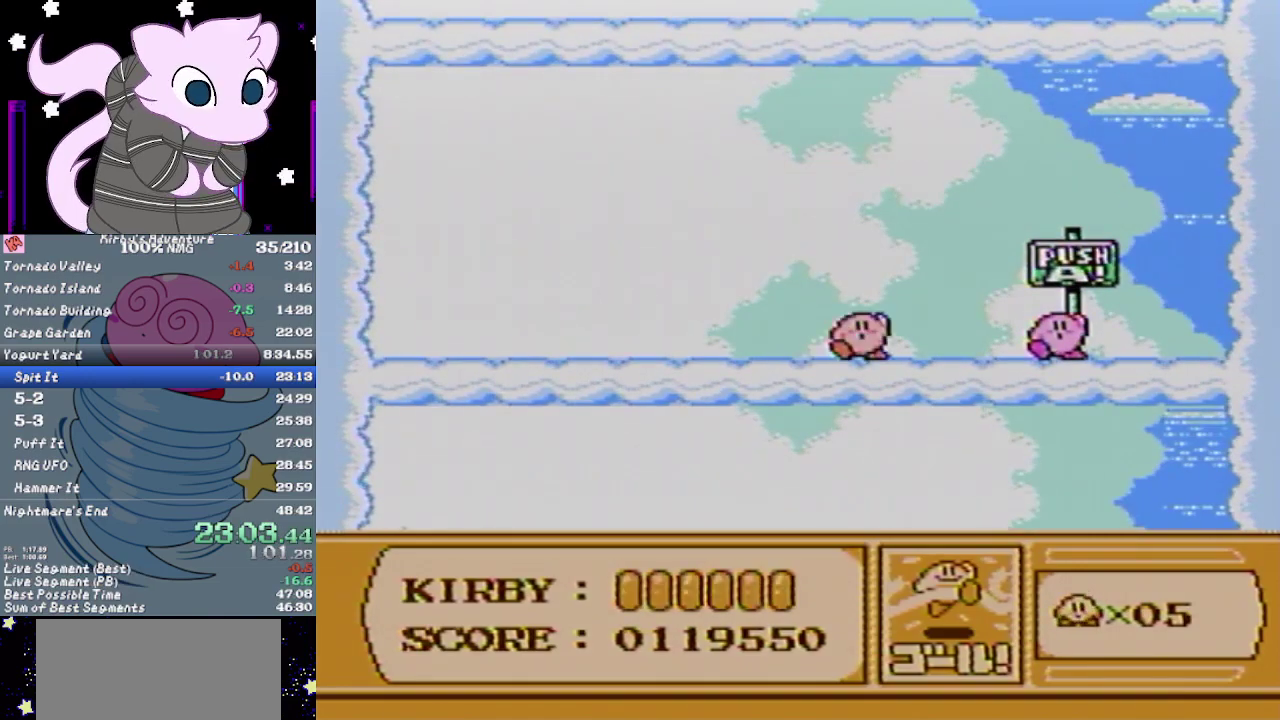
Gameplay with a controller (Nintendo layout); each line is a JSON object with the inputs held at the frame after it. "events" lists button and stick changes between this image and that frame as [ms after this image, input, new state], when the widget could be followed in between. Not read: L3 R3.
{"buttons": ["B"], "events": [[317, "B", "down"], [383, "A", "down"], [467, "A", "up"]]}
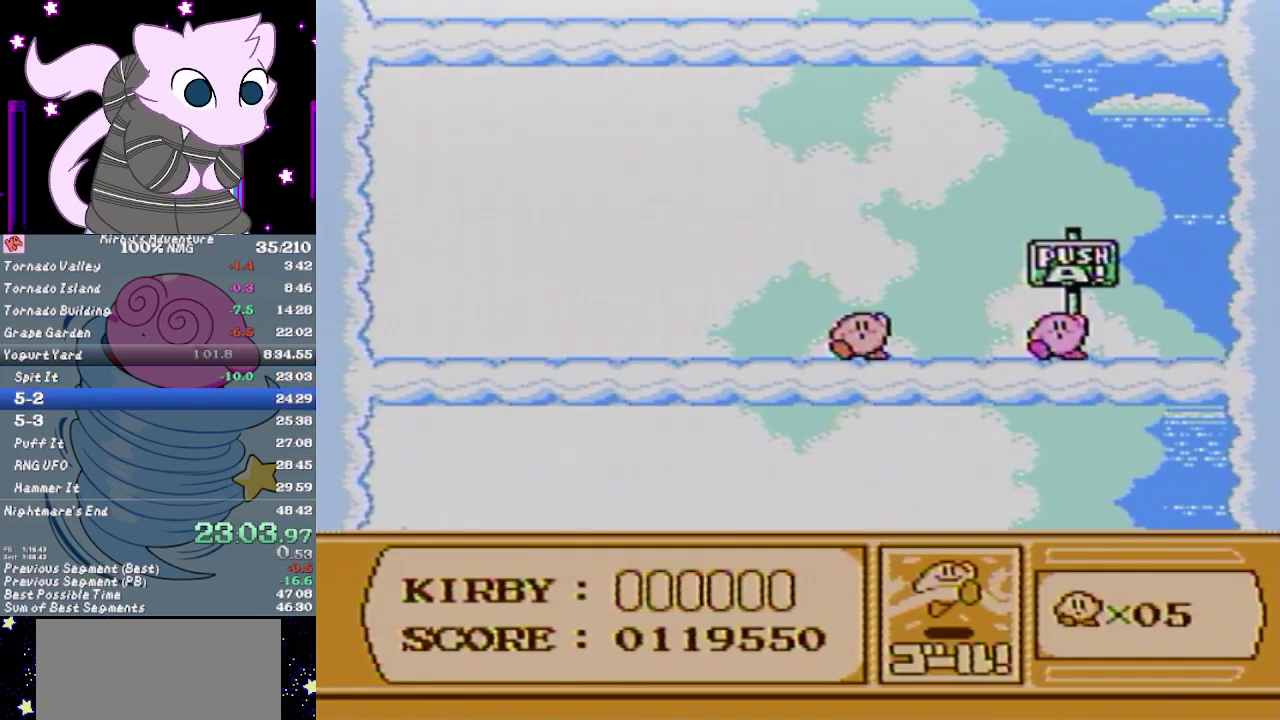
{"buttons": ["A"], "events": [[33, "A", "down"], [67, "B", "up"], [133, "B", "down"], [350, "B", "up"], [400, "A", "up"], [400, "B", "down"], [500, "A", "down"], [500, "B", "up"]]}
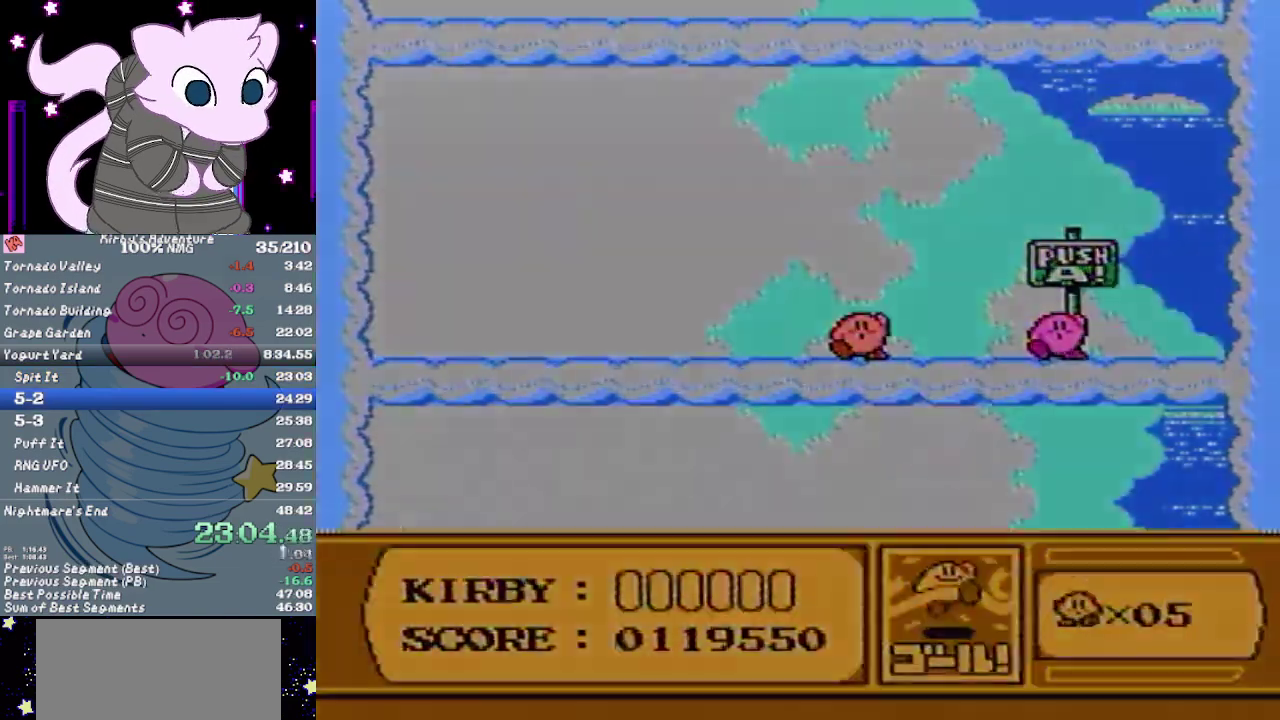
{"buttons": ["A", "B"], "events": [[67, "A", "up"], [67, "B", "down"], [133, "A", "down"], [217, "A", "up"], [283, "A", "down"], [283, "B", "up"], [350, "B", "down"], [433, "B", "up"], [500, "B", "down"]]}
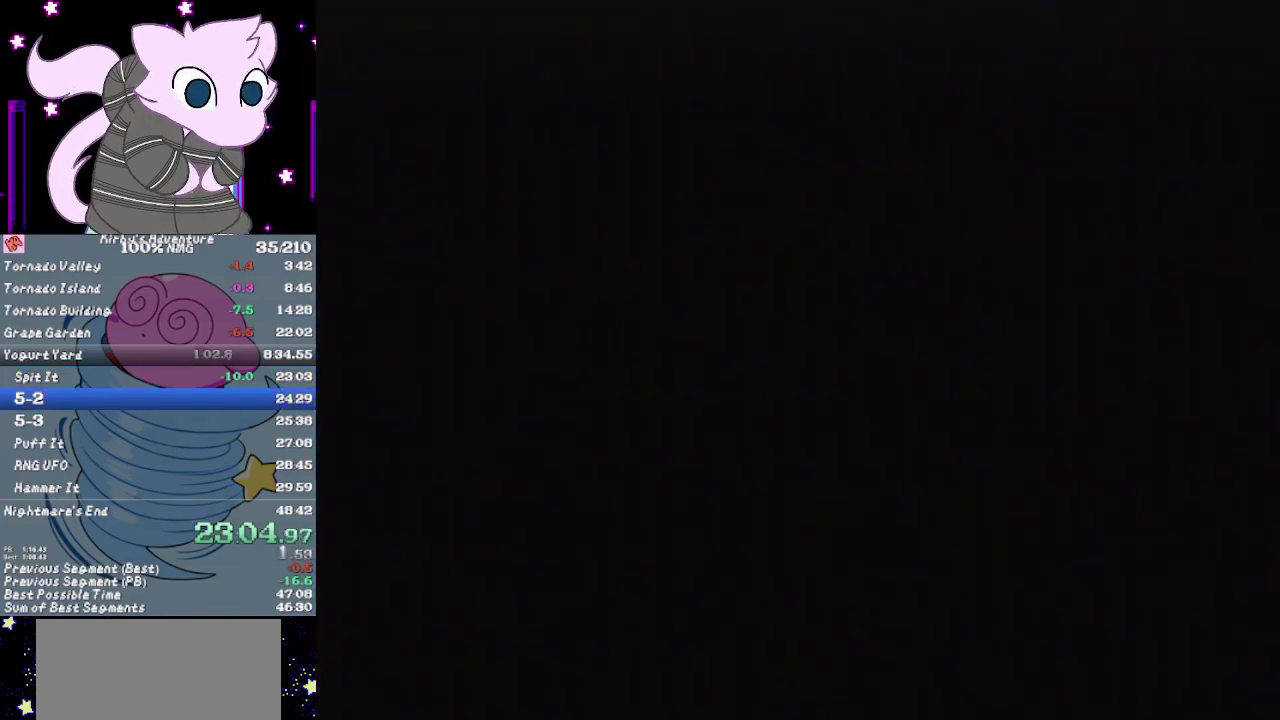
{"buttons": ["B"], "events": [[33, "A", "up"], [67, "B", "up"], [100, "A", "down"], [117, "B", "down"], [183, "A", "up"], [217, "B", "up"], [250, "A", "down"], [283, "B", "down"], [383, "B", "up"], [450, "B", "down"], [483, "A", "up"]]}
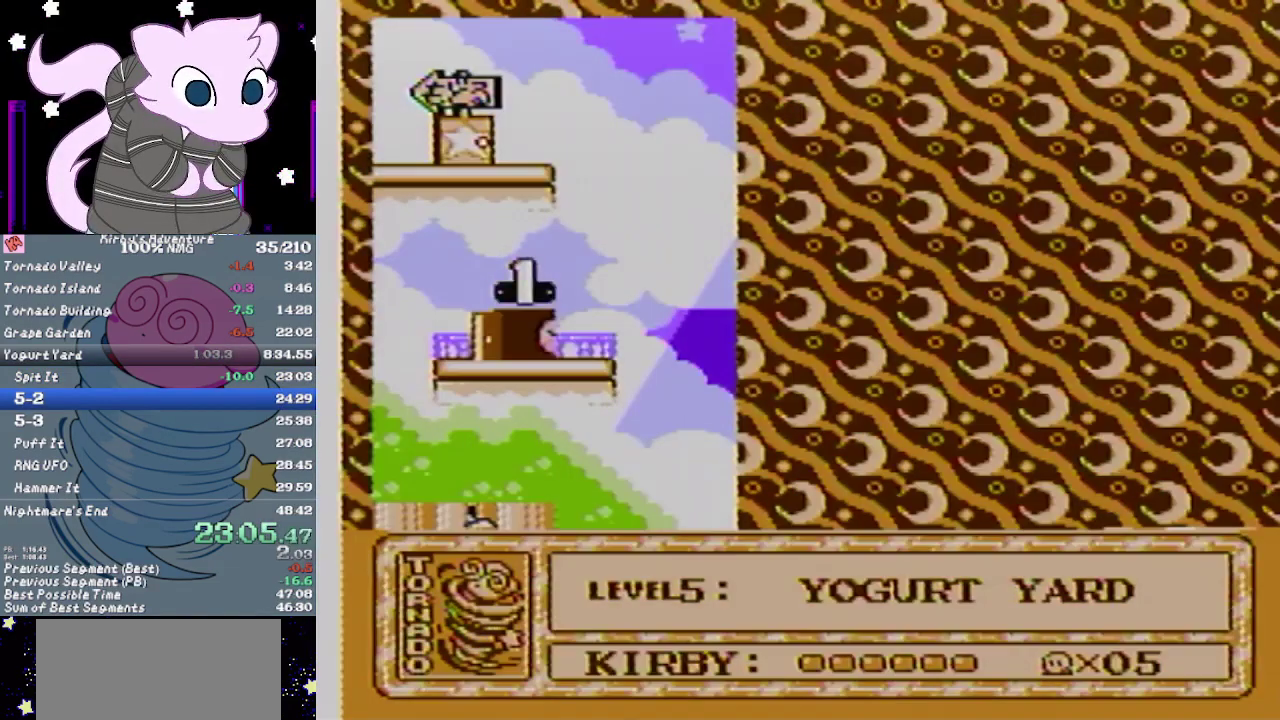
{"buttons": ["B"], "events": [[33, "A", "down"], [100, "A", "up"], [200, "A", "down"], [283, "A", "up"], [317, "B", "up"], [350, "A", "down"], [433, "A", "up"], [500, "B", "down"]]}
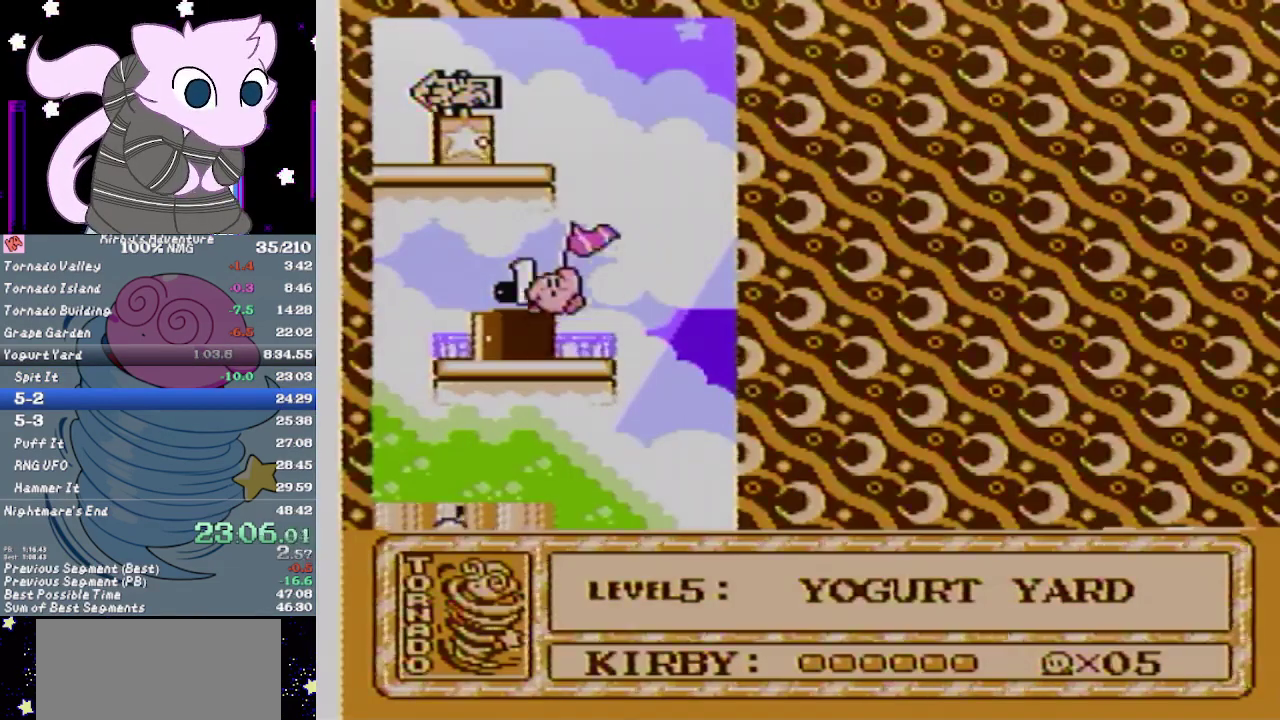
{"buttons": [], "events": [[100, "B", "up"], [150, "A", "down"], [150, "B", "down"], [250, "A", "up"], [250, "B", "up"]]}
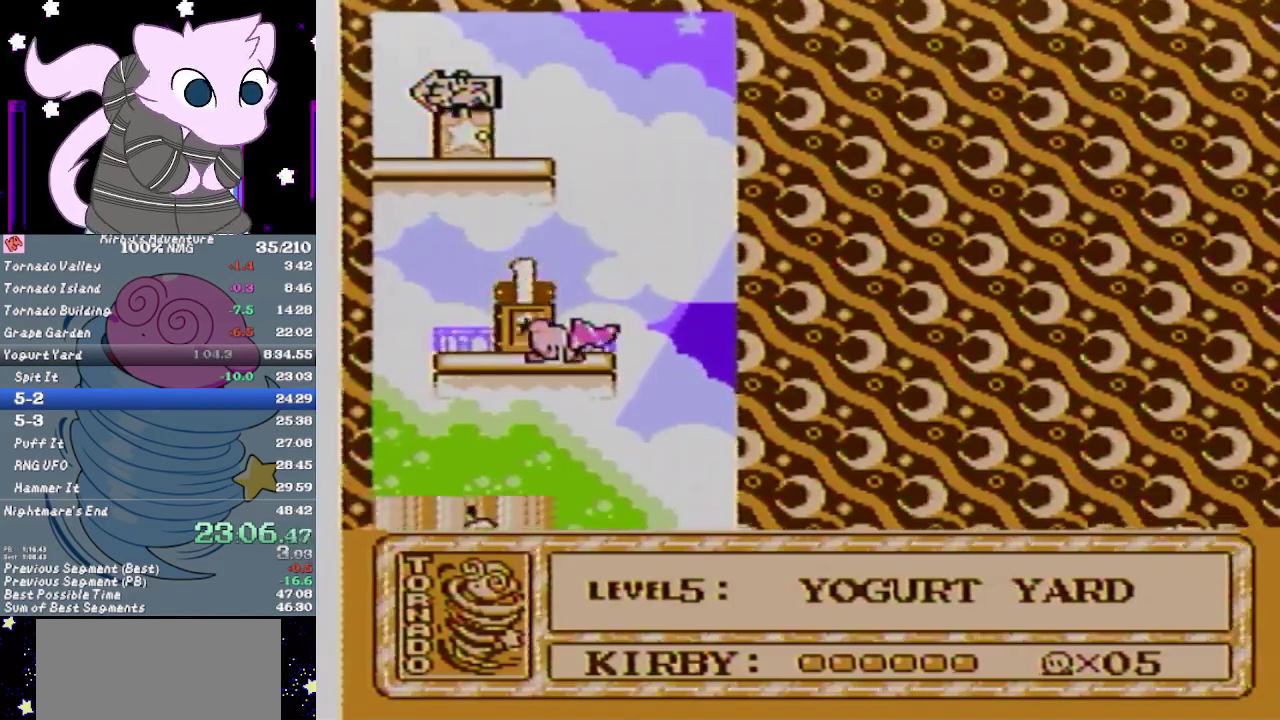
{"buttons": [], "events": []}
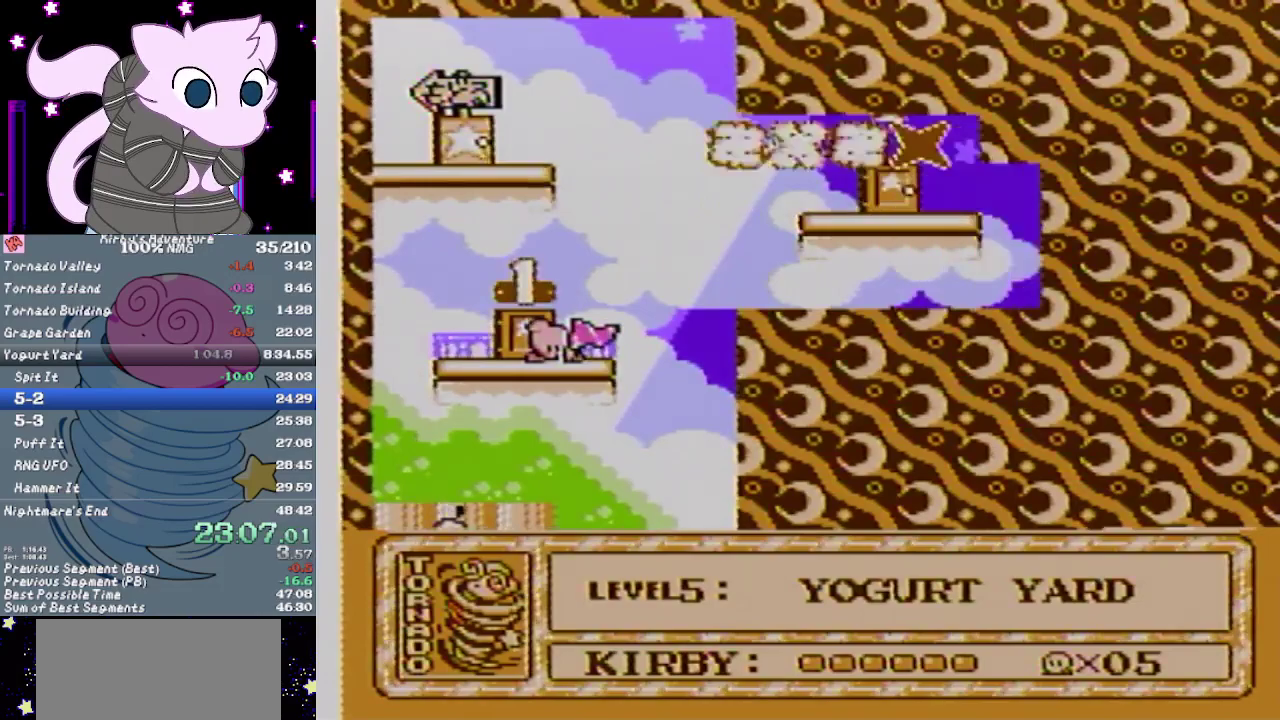
{"buttons": [], "events": []}
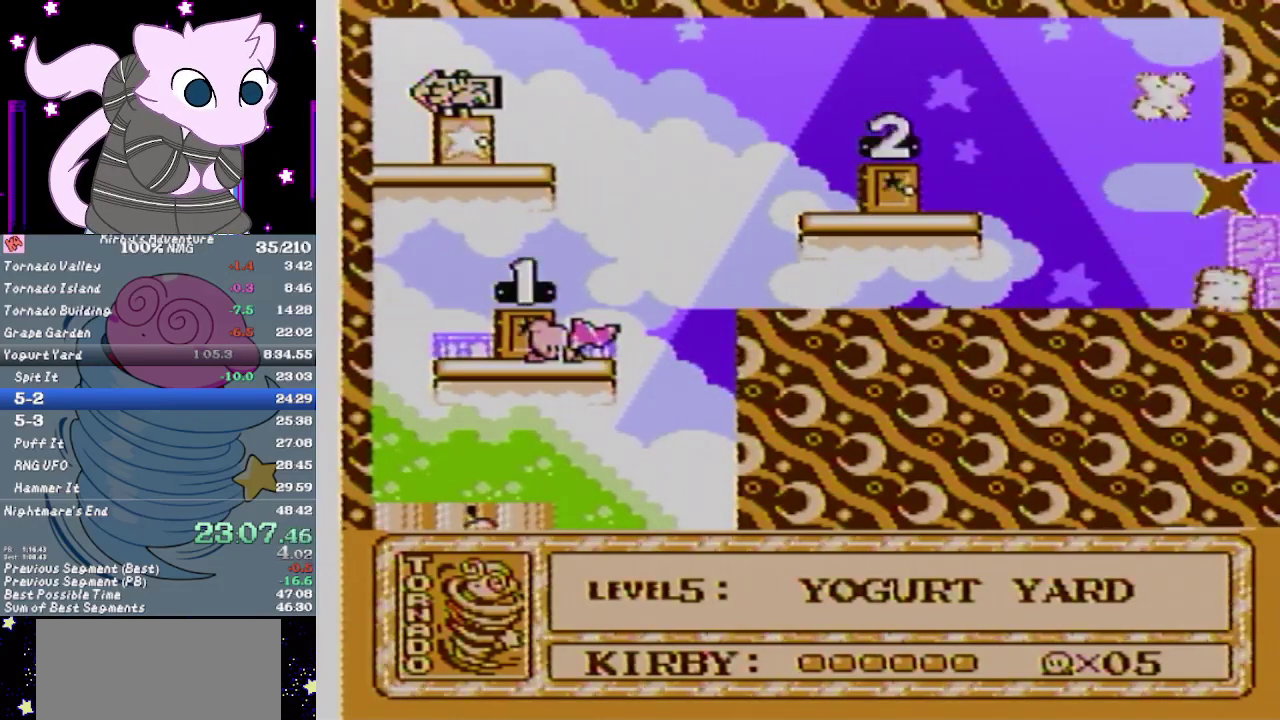
{"buttons": [], "events": []}
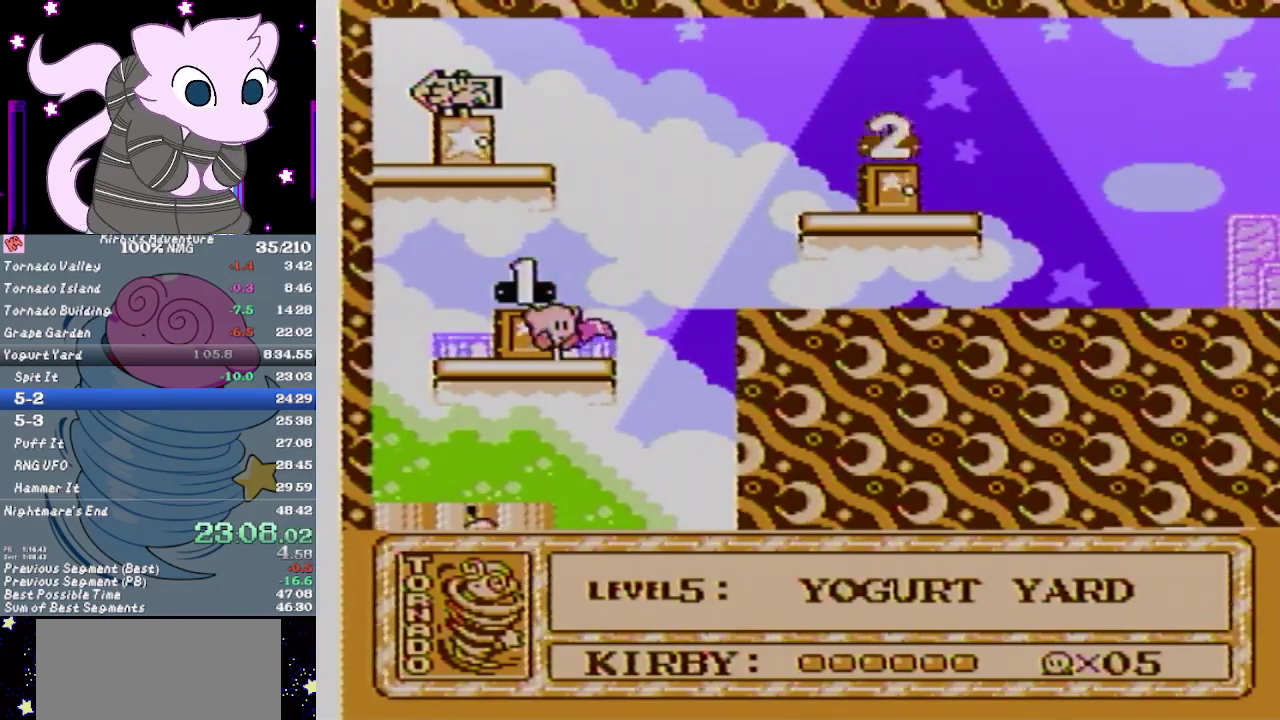
{"buttons": ["DPAD_RIGHT"], "events": [[400, "DPAD_RIGHT", "down"]]}
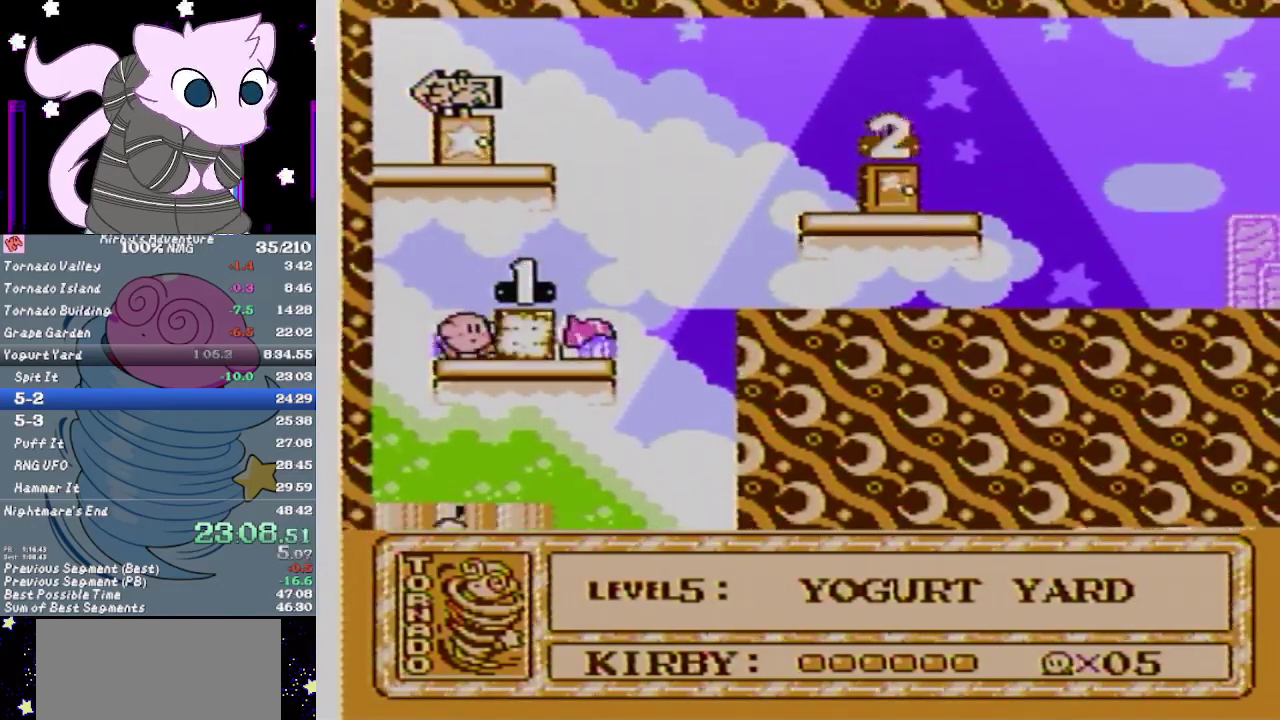
{"buttons": ["A", "DPAD_RIGHT"], "events": [[450, "A", "down"]]}
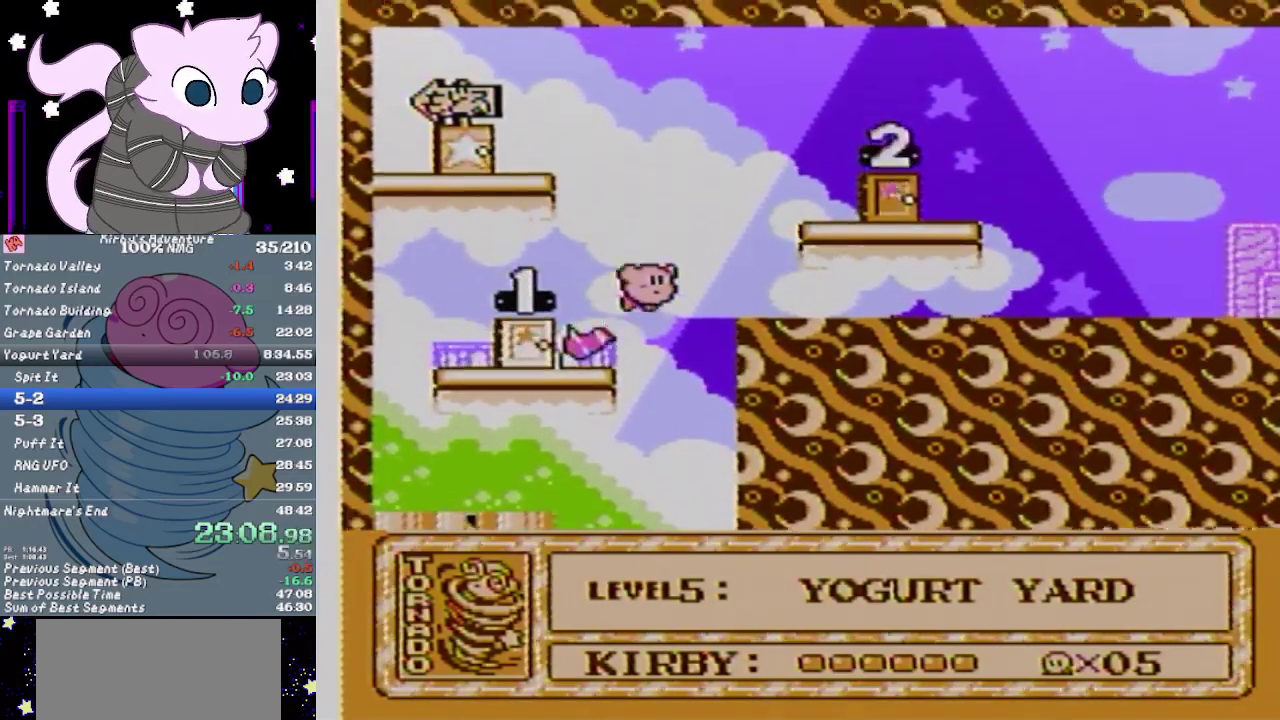
{"buttons": ["A", "DPAD_UP", "DPAD_RIGHT"], "events": [[500, "DPAD_UP", "down"]]}
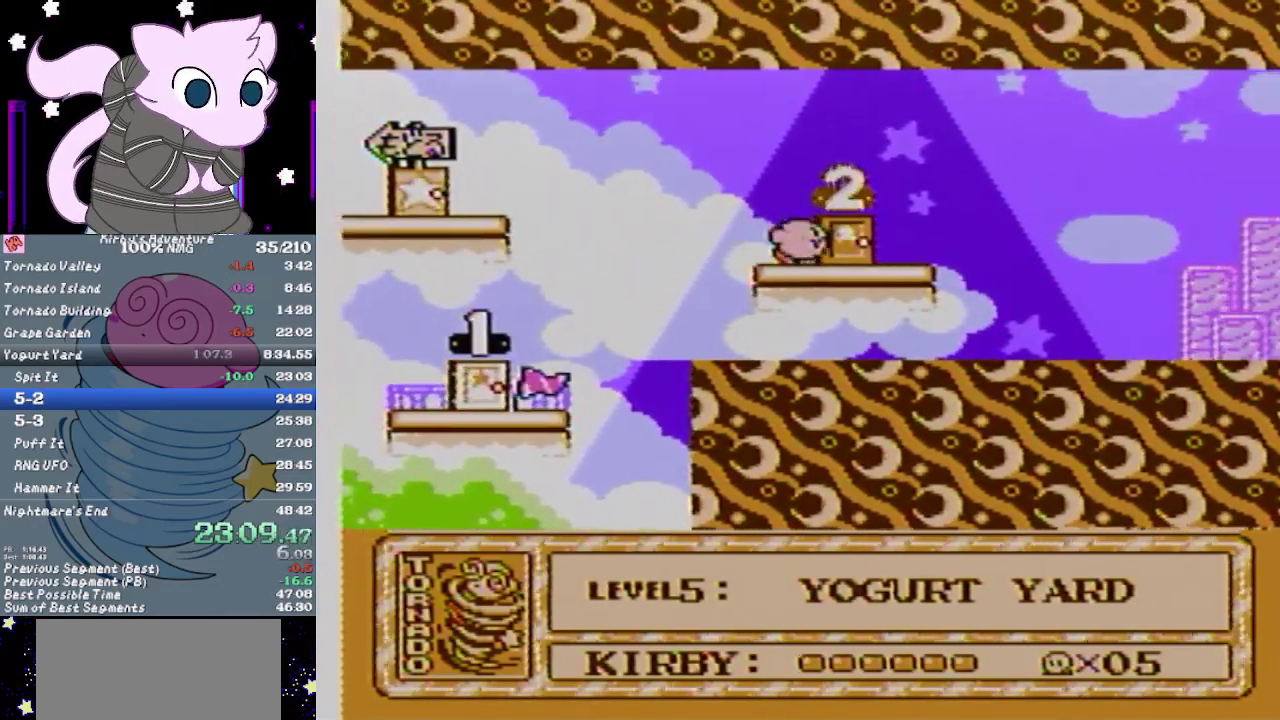
{"buttons": ["DPAD_RIGHT"], "events": [[33, "A", "up"], [100, "DPAD_RIGHT", "up"], [200, "DPAD_UP", "up"], [267, "DPAD_RIGHT", "down"]]}
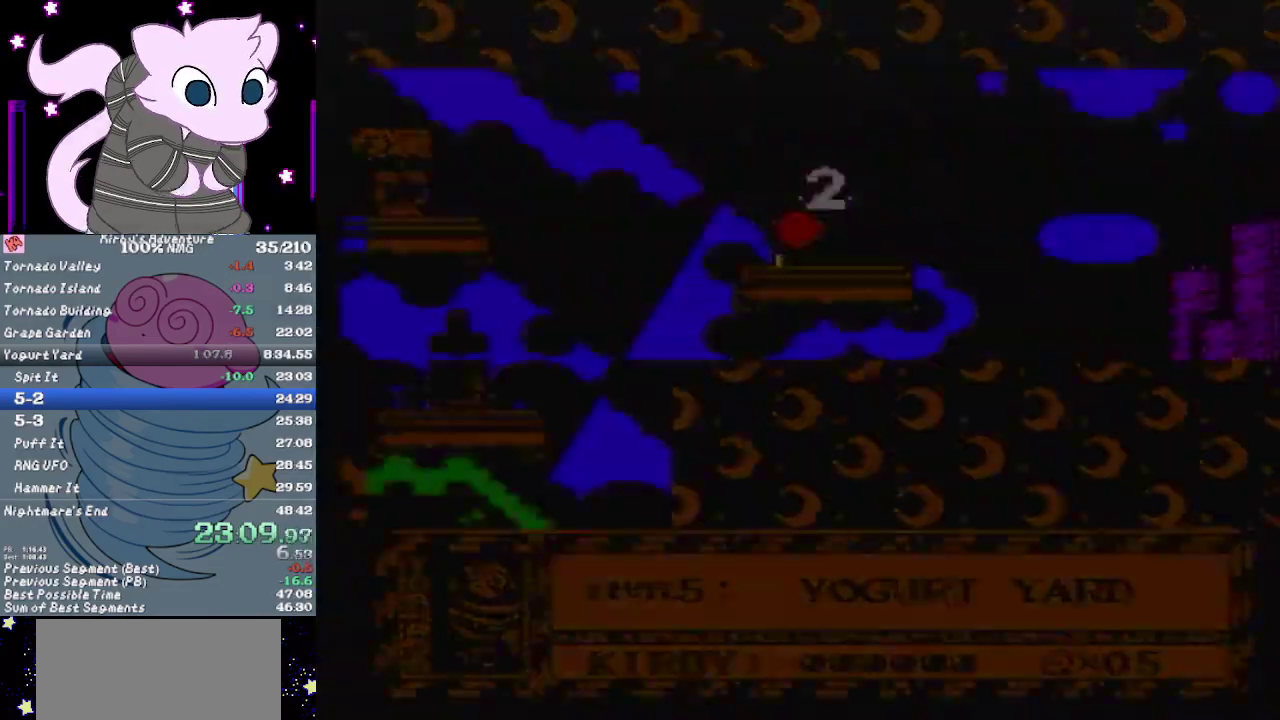
{"buttons": ["DPAD_RIGHT"], "events": []}
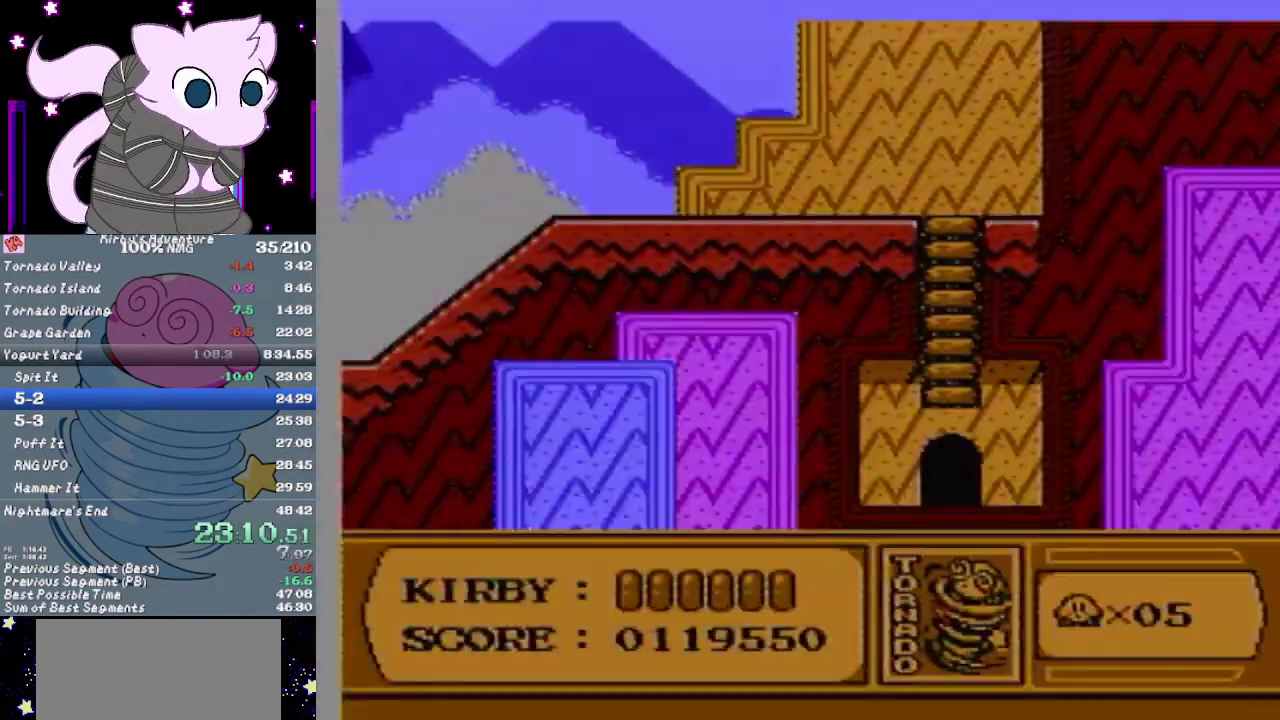
{"buttons": ["DPAD_RIGHT"], "events": []}
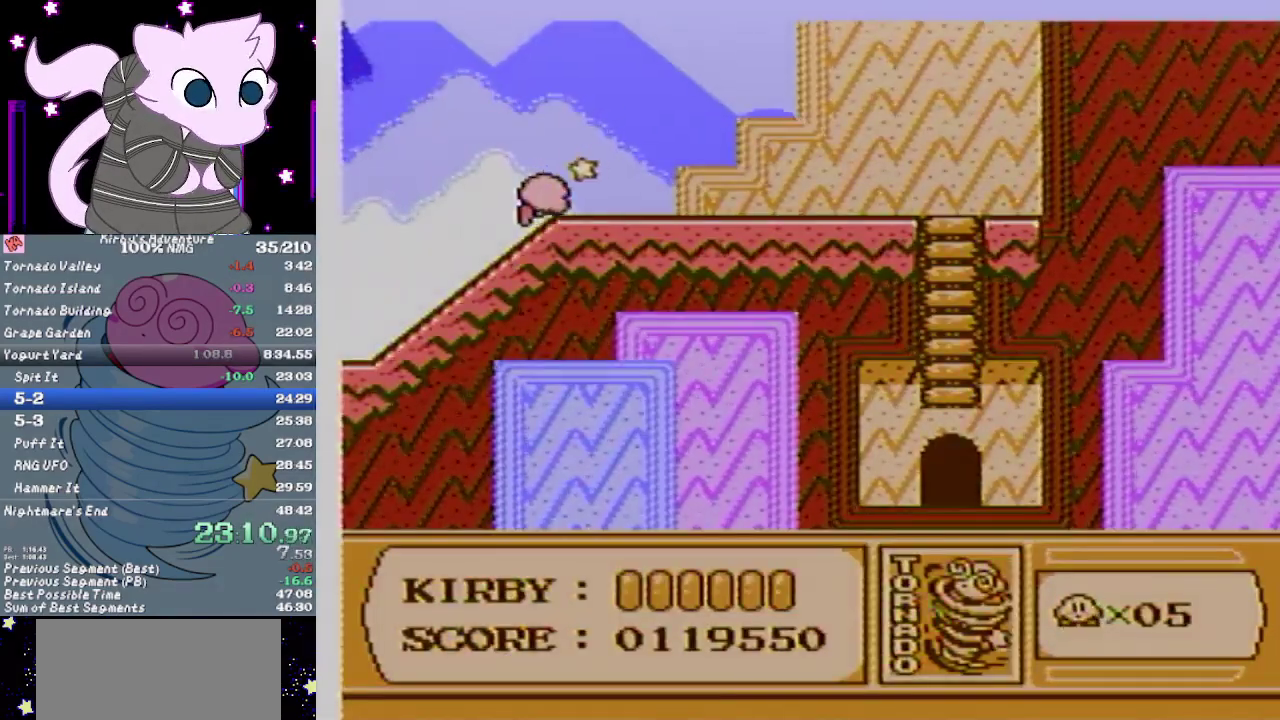
{"buttons": ["DPAD_RIGHT"], "events": [[133, "DPAD_RIGHT", "up"], [200, "DPAD_RIGHT", "down"]]}
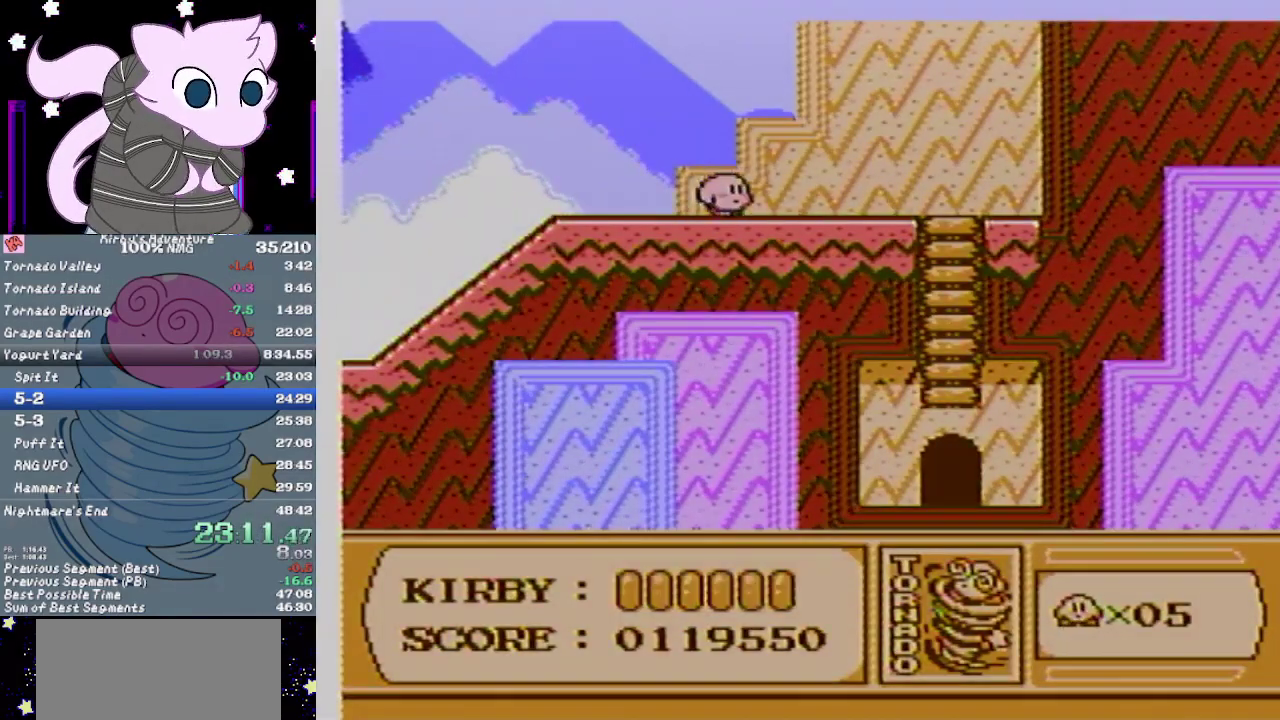
{"buttons": [], "events": [[483, "DPAD_RIGHT", "up"]]}
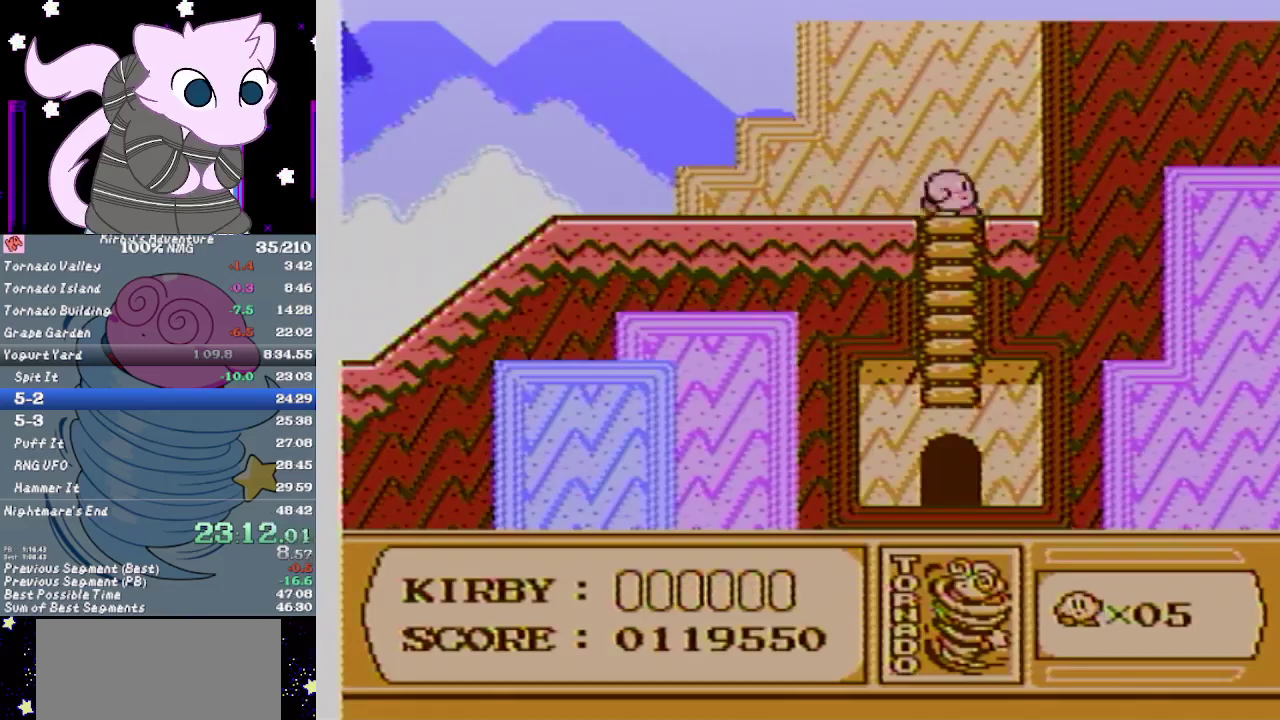
{"buttons": [], "events": [[50, "DPAD_DOWN", "down"], [250, "DPAD_LEFT", "down"], [283, "DPAD_DOWN", "up"], [333, "DPAD_LEFT", "up"]]}
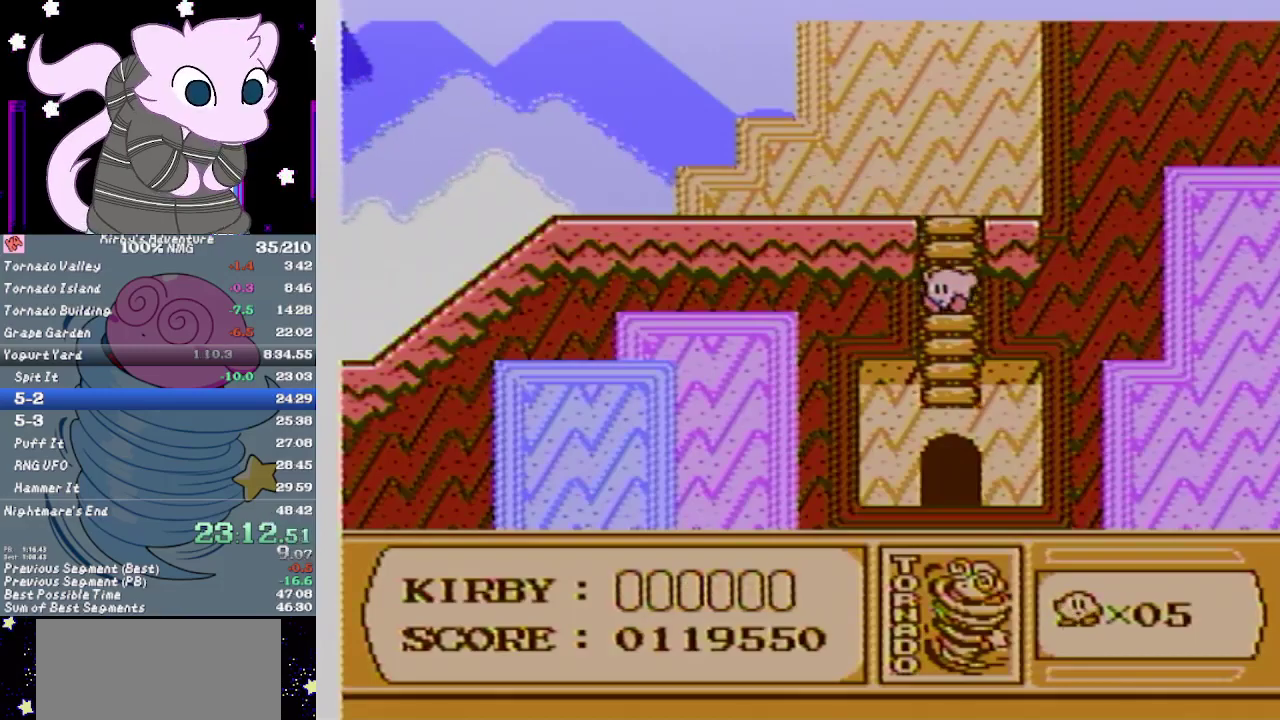
{"buttons": ["DPAD_UP"], "events": [[433, "DPAD_UP", "down"]]}
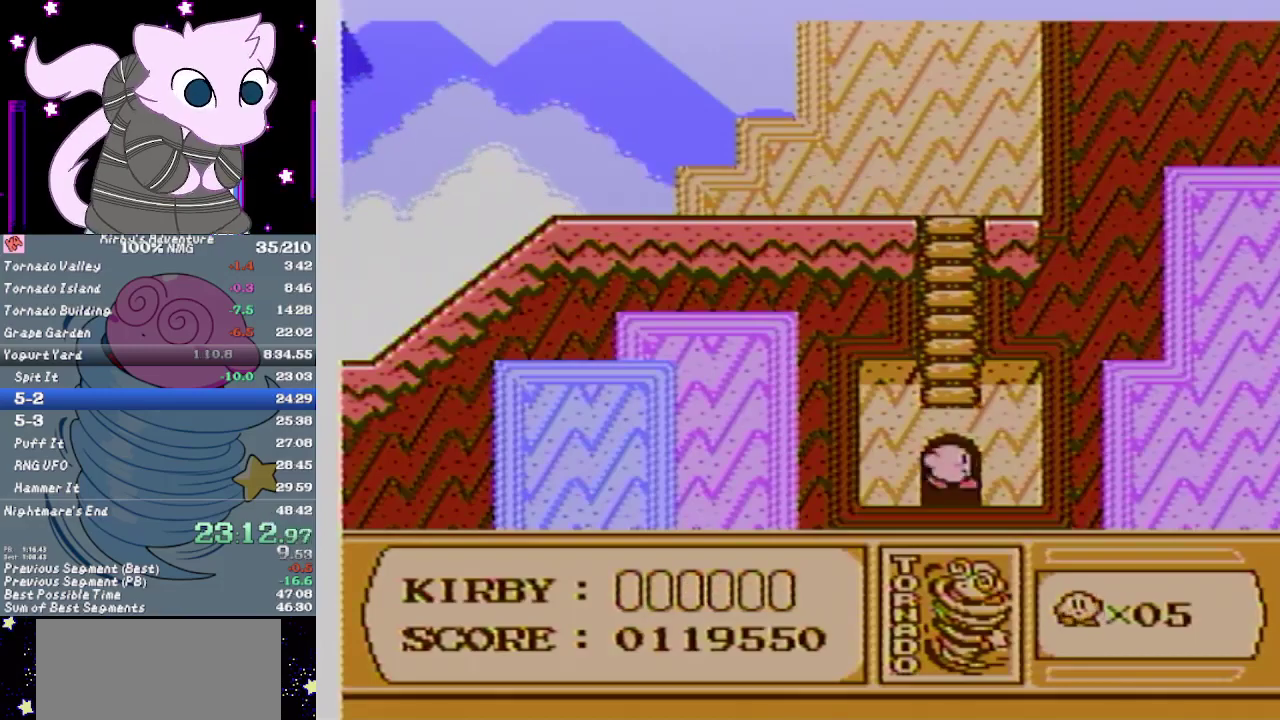
{"buttons": [], "events": [[33, "DPAD_UP", "up"]]}
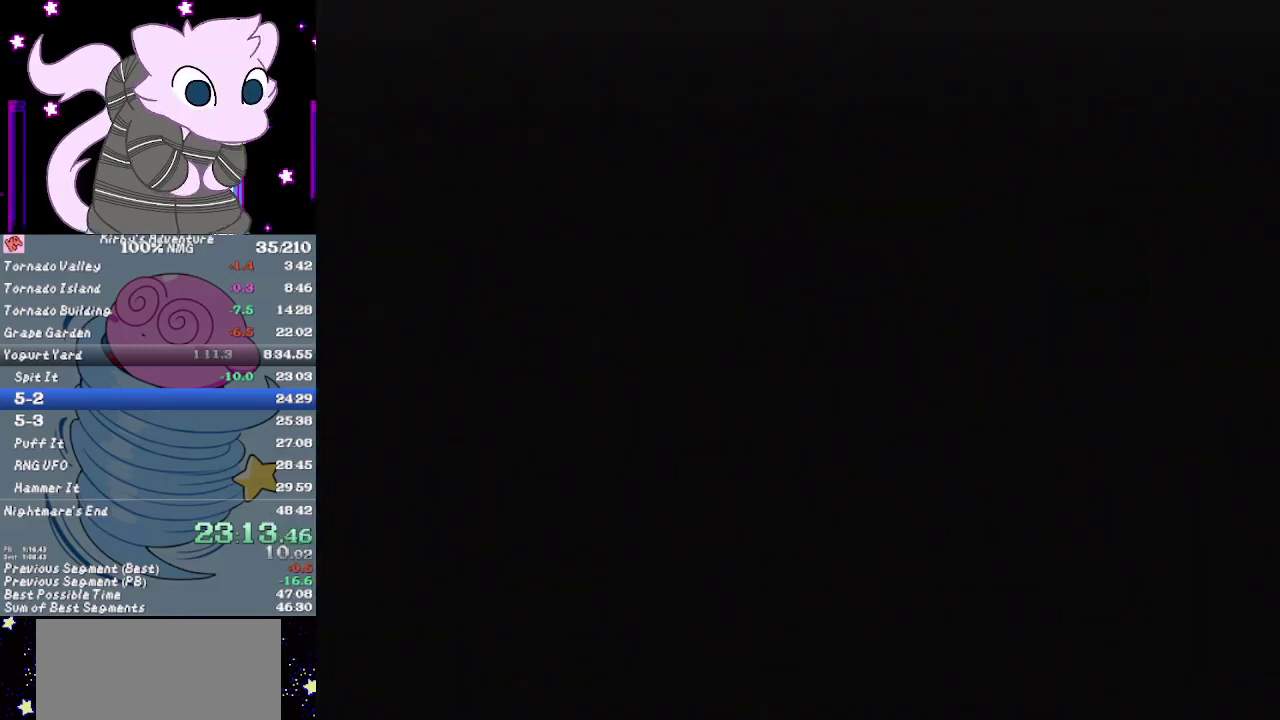
{"buttons": ["DPAD_RIGHT"], "events": [[500, "DPAD_RIGHT", "down"]]}
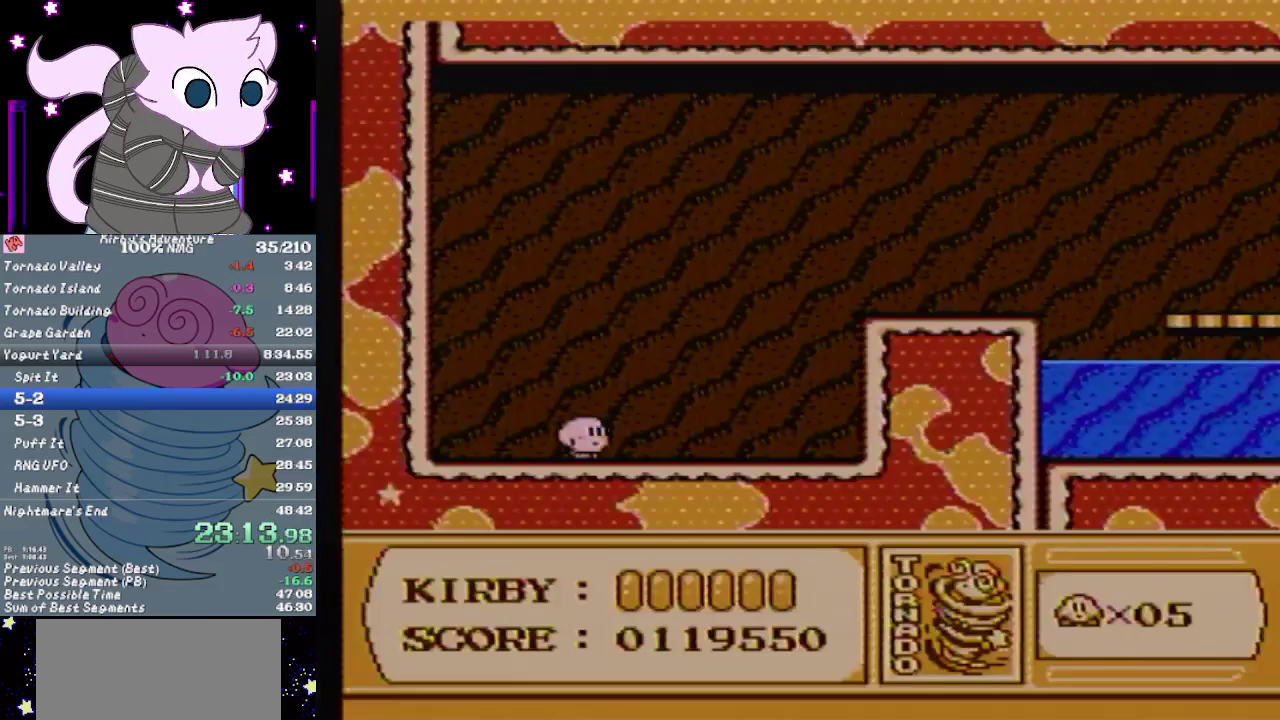
{"buttons": ["A", "DPAD_RIGHT"], "events": [[383, "A", "down"]]}
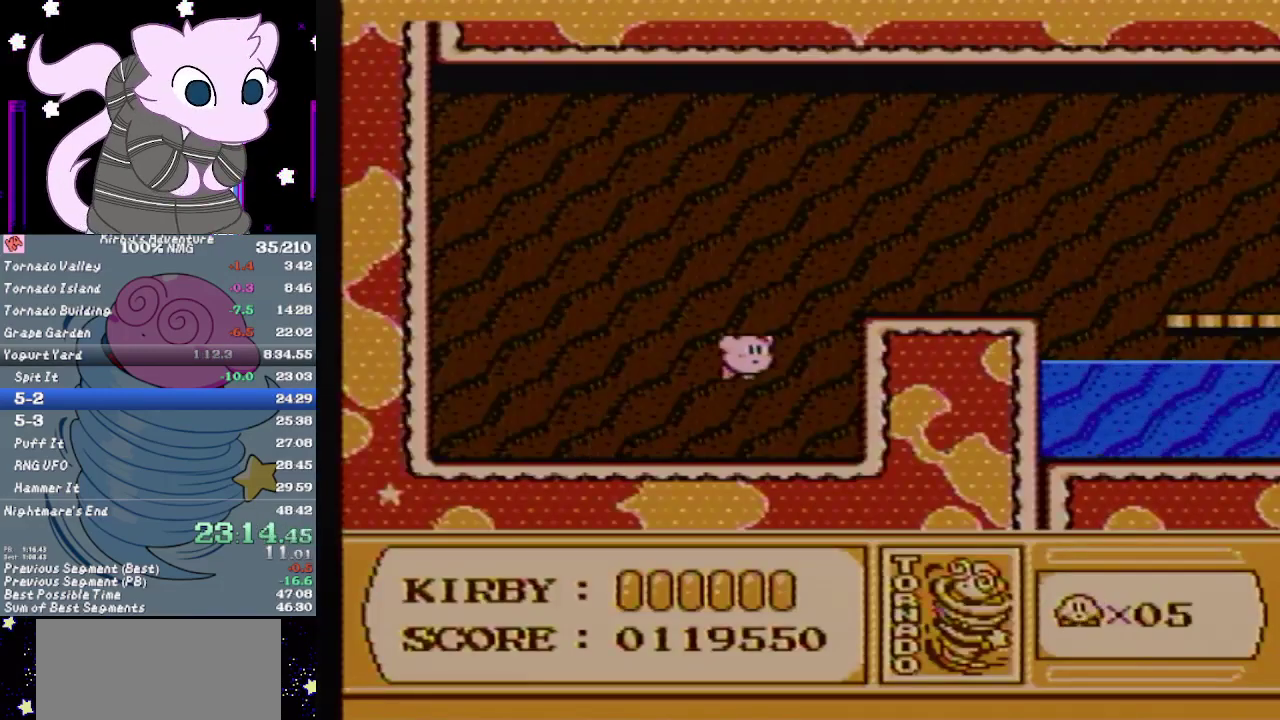
{"buttons": ["DPAD_RIGHT"], "events": [[400, "A", "up"]]}
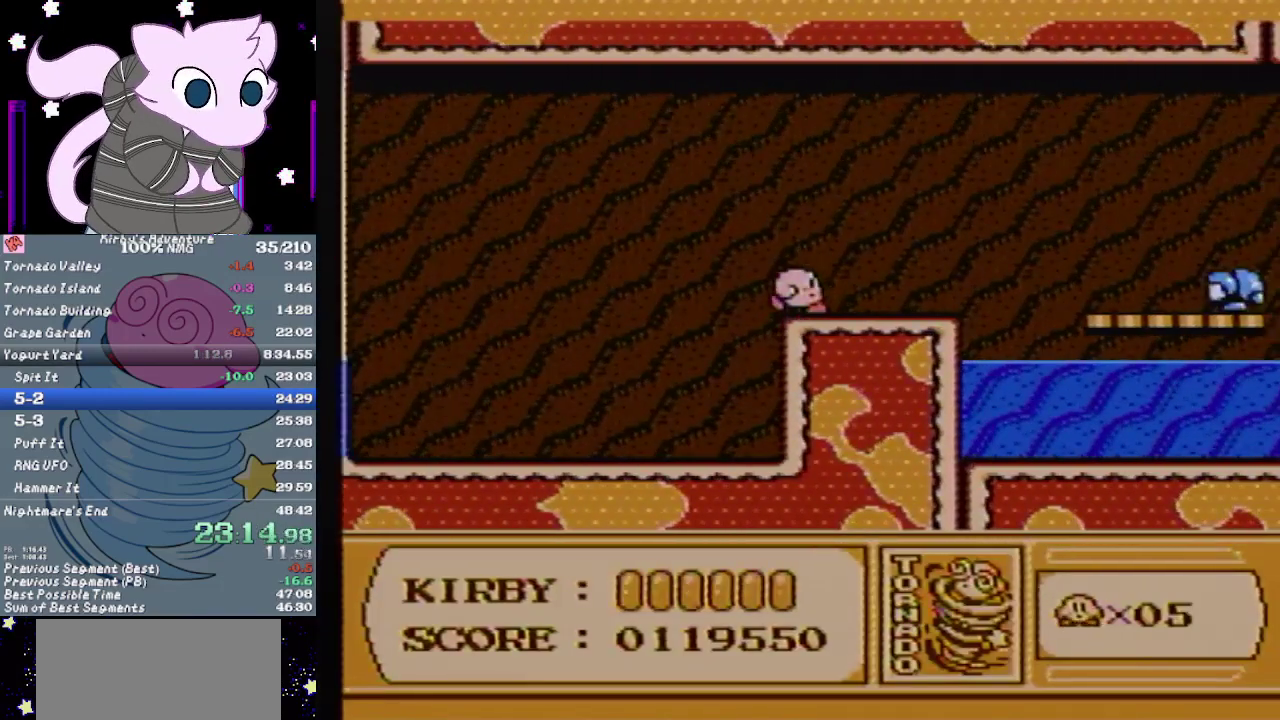
{"buttons": ["DPAD_RIGHT"], "events": [[133, "B", "down"], [200, "B", "up"]]}
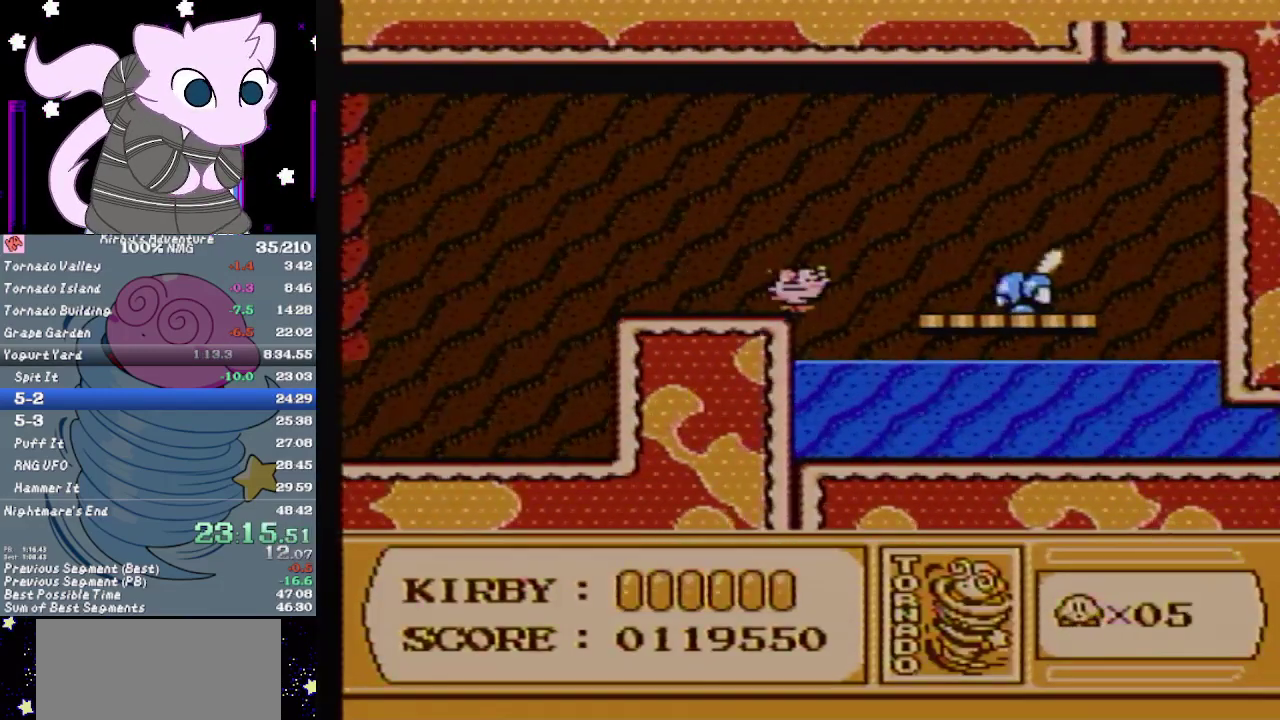
{"buttons": ["DPAD_DOWN"], "events": [[167, "DPAD_RIGHT", "up"], [200, "DPAD_DOWN", "down"], [233, "DPAD_LEFT", "down"], [367, "DPAD_LEFT", "up"]]}
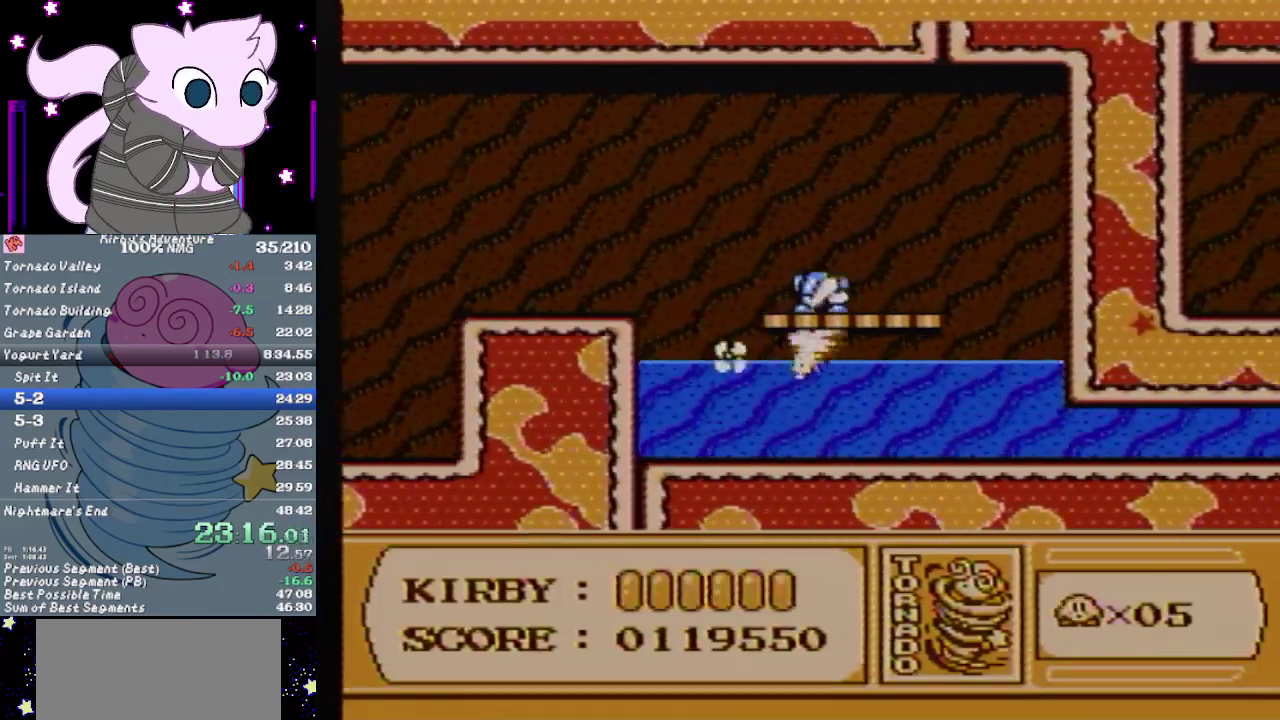
{"buttons": ["DPAD_RIGHT"], "events": [[333, "DPAD_RIGHT", "down"], [417, "DPAD_DOWN", "up"]]}
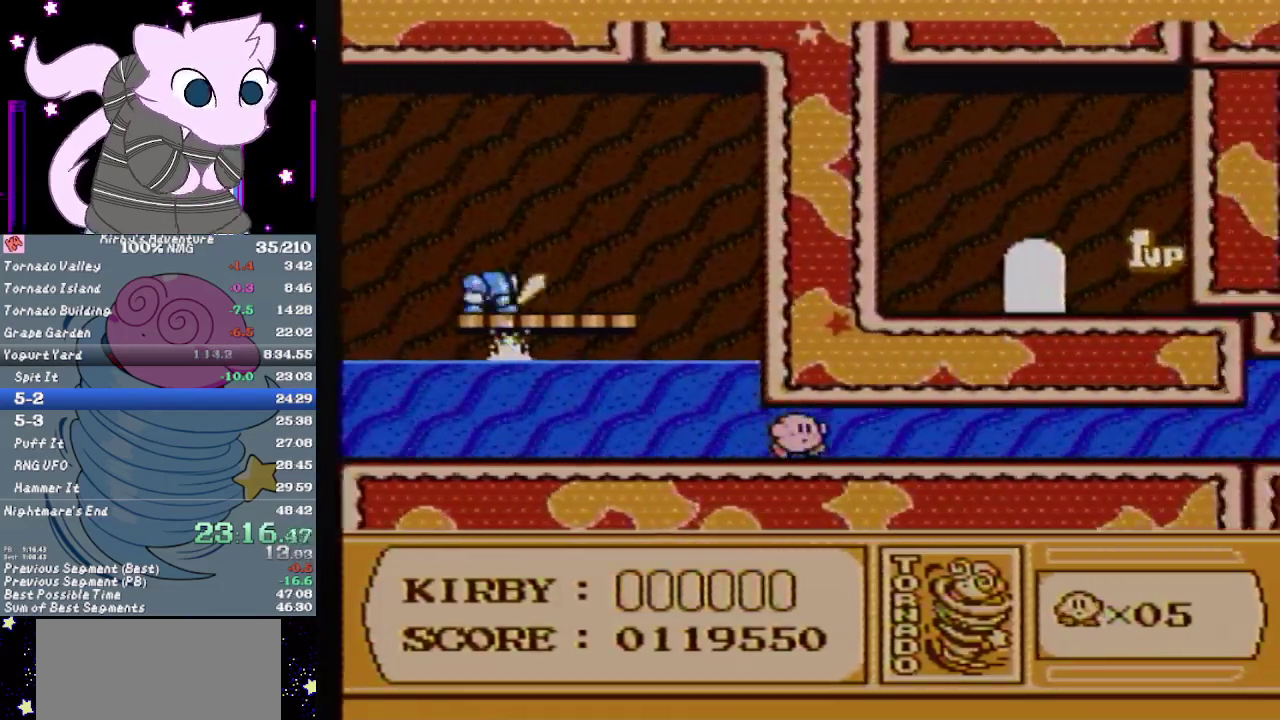
{"buttons": ["DPAD_RIGHT"], "events": []}
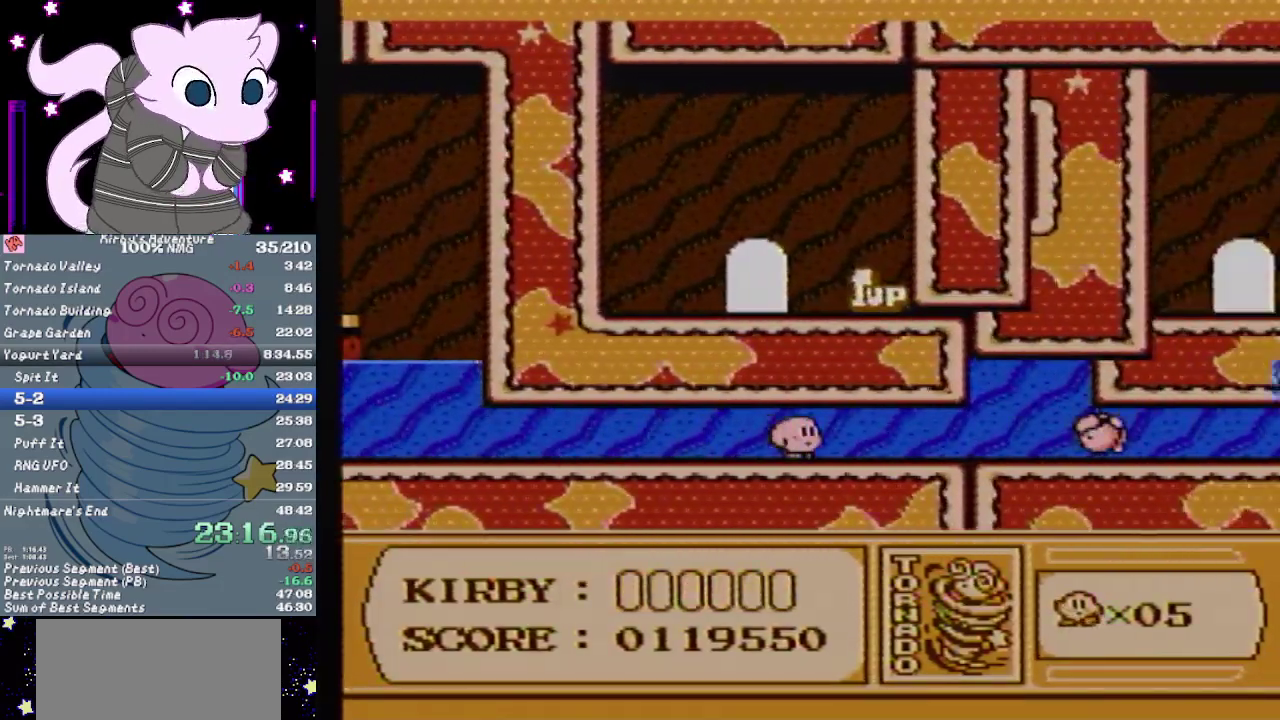
{"buttons": ["B", "DPAD_RIGHT"], "events": [[117, "B", "down"]]}
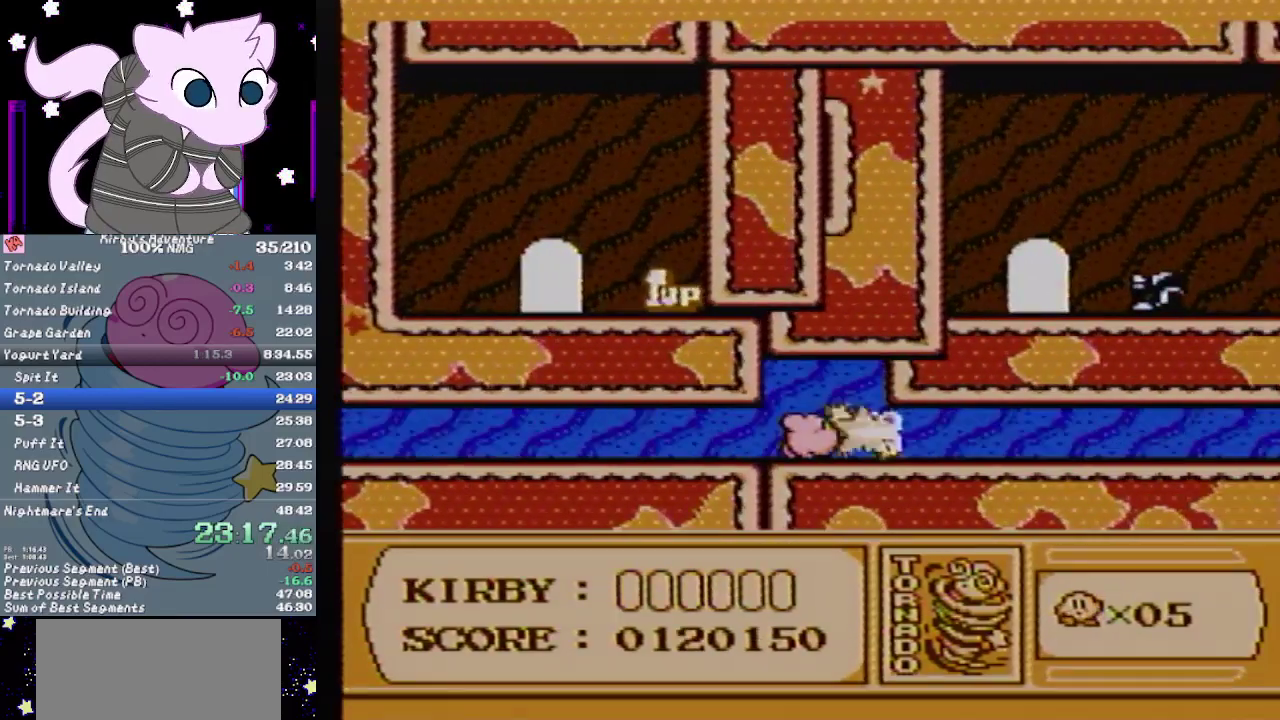
{"buttons": ["A", "DPAD_RIGHT"], "events": [[17, "B", "up"], [300, "A", "down"]]}